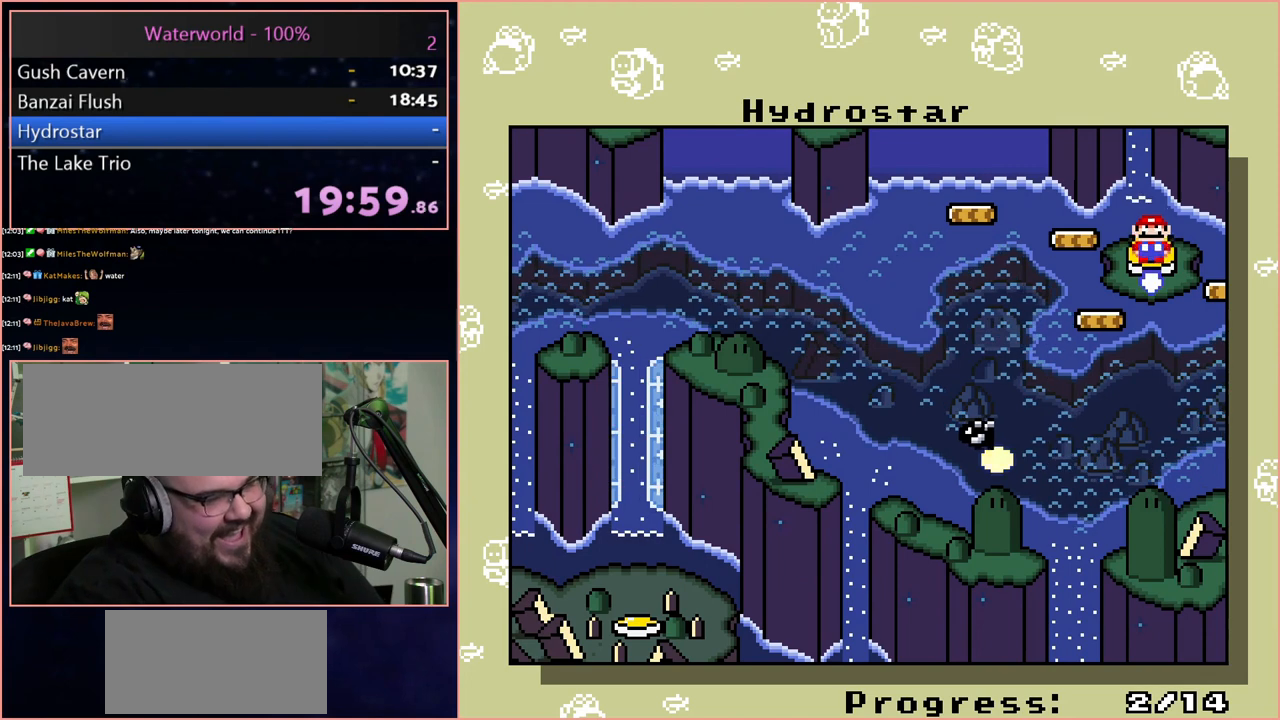
Gameplay with a controller (arcade stick); each line is a JSON object with the inputs held at the frame after it. "events" lists button and stick changes between this image and that frame as [ms after this image, input, new state], when the widget could be followed in between. Not read: L3 R3.
{"buttons": [], "events": [[80, "B", "down"], [320, "B", "up"]]}
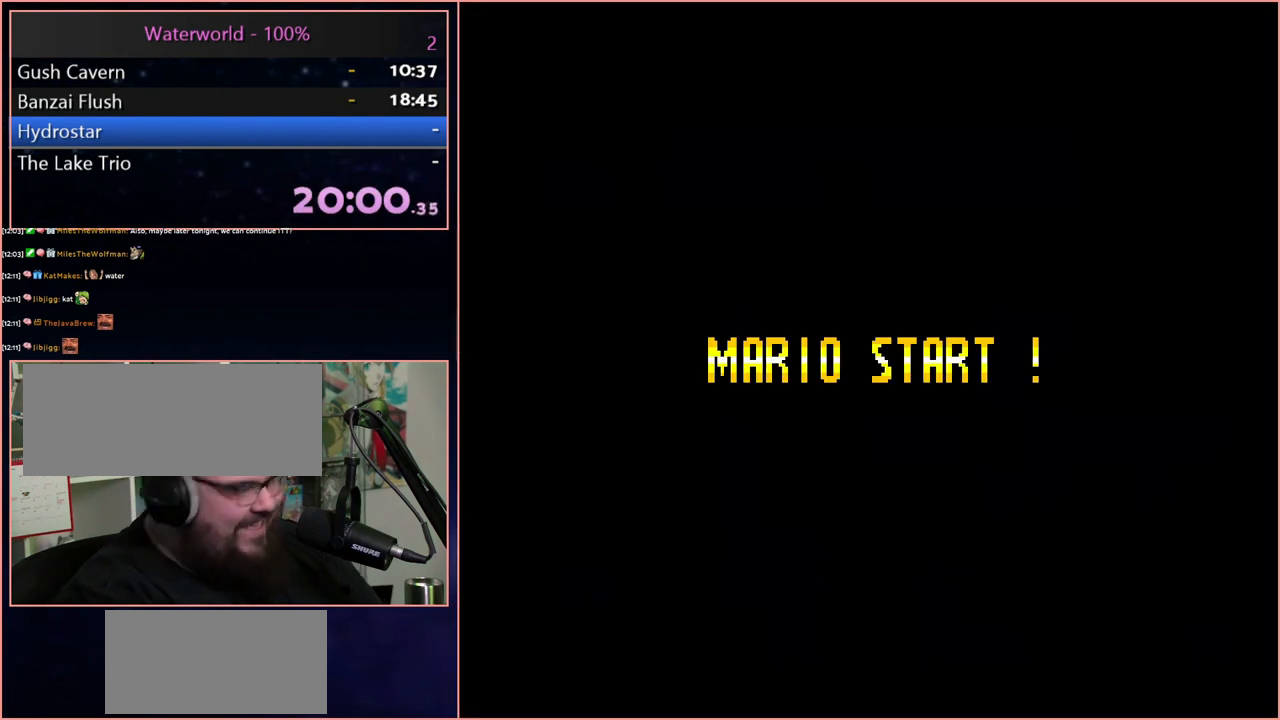
{"buttons": [], "events": []}
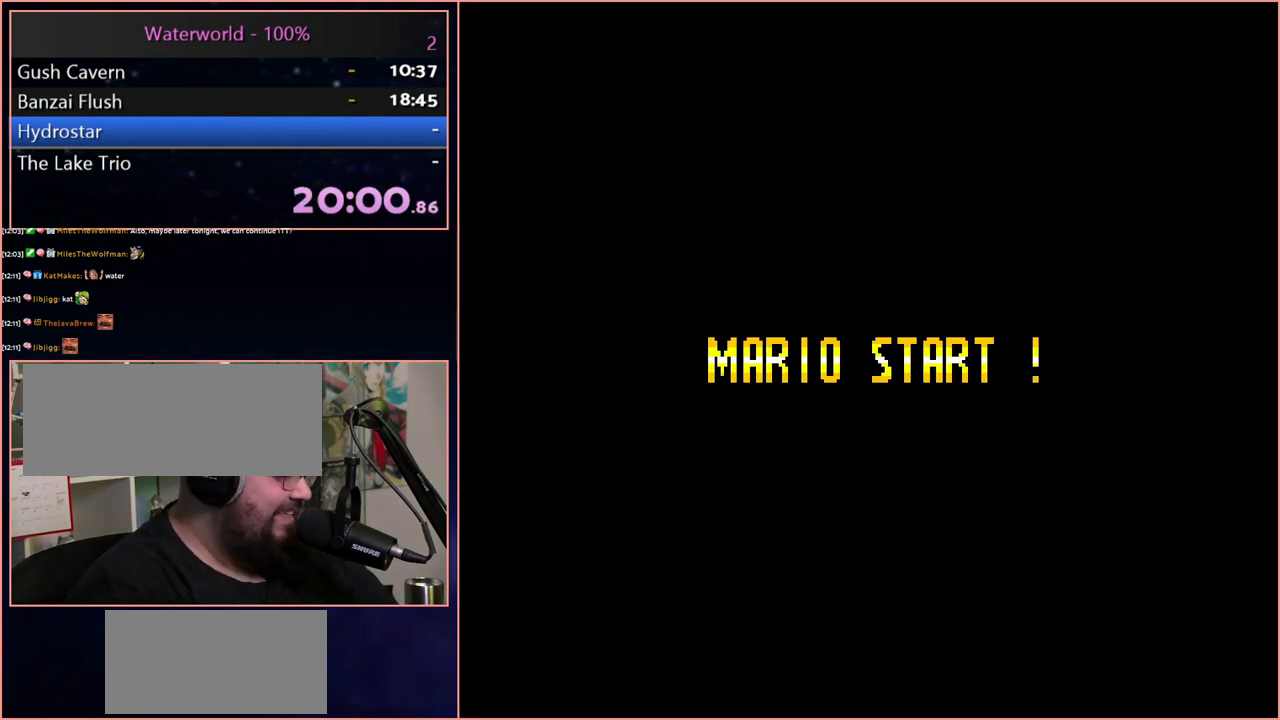
{"buttons": ["X"], "events": [[120, "X", "down"], [360, "X", "up"], [400, "X", "down"]]}
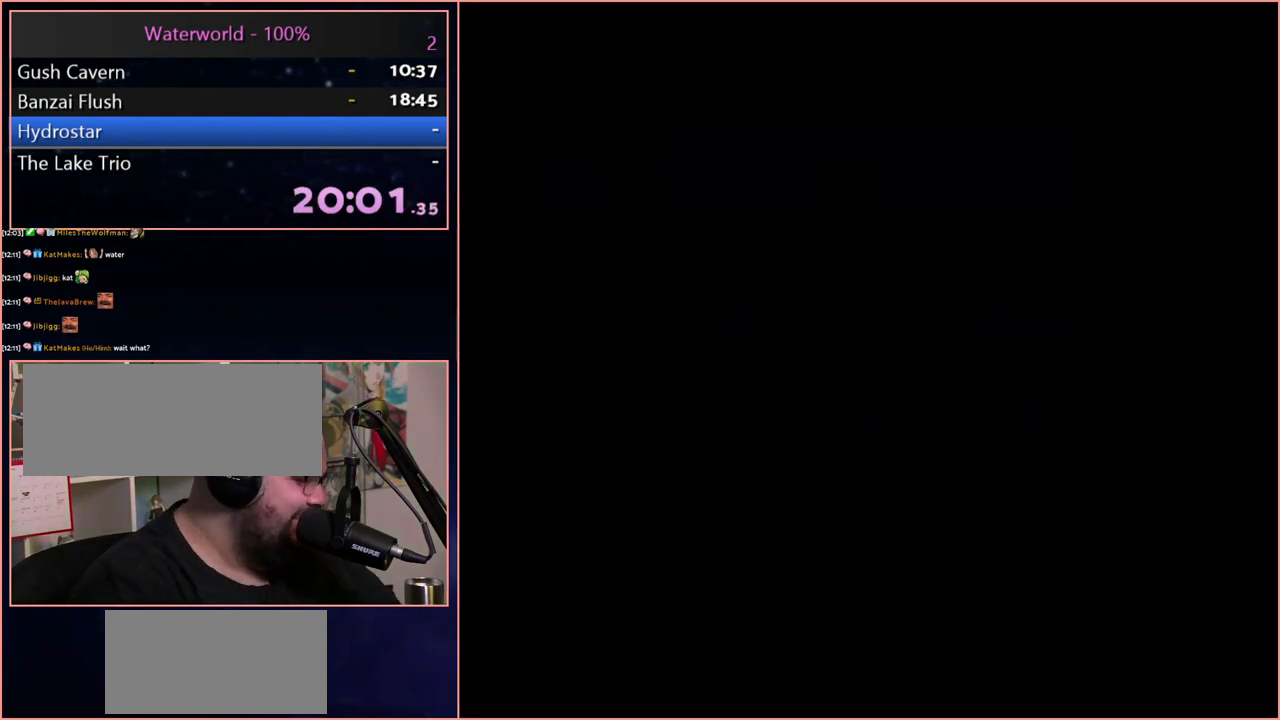
{"buttons": ["X"], "events": []}
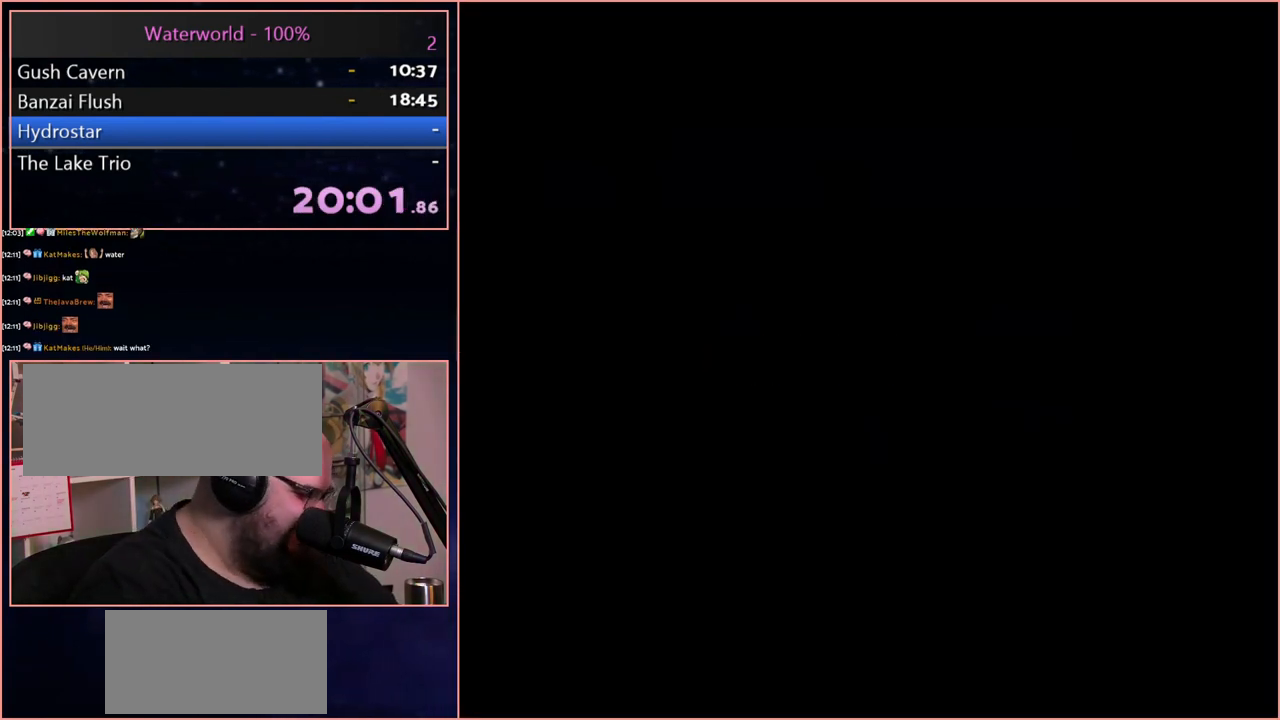
{"buttons": [], "events": [[320, "X", "up"]]}
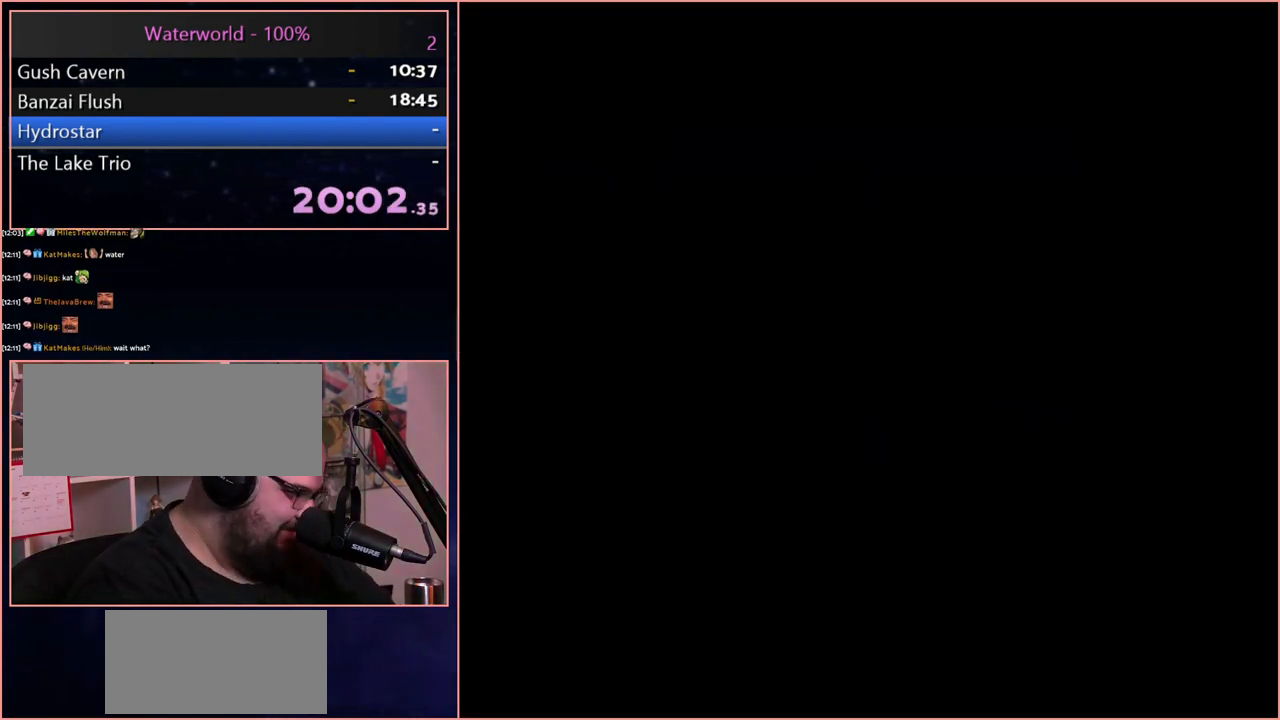
{"buttons": ["X"], "events": [[80, "X", "down"]]}
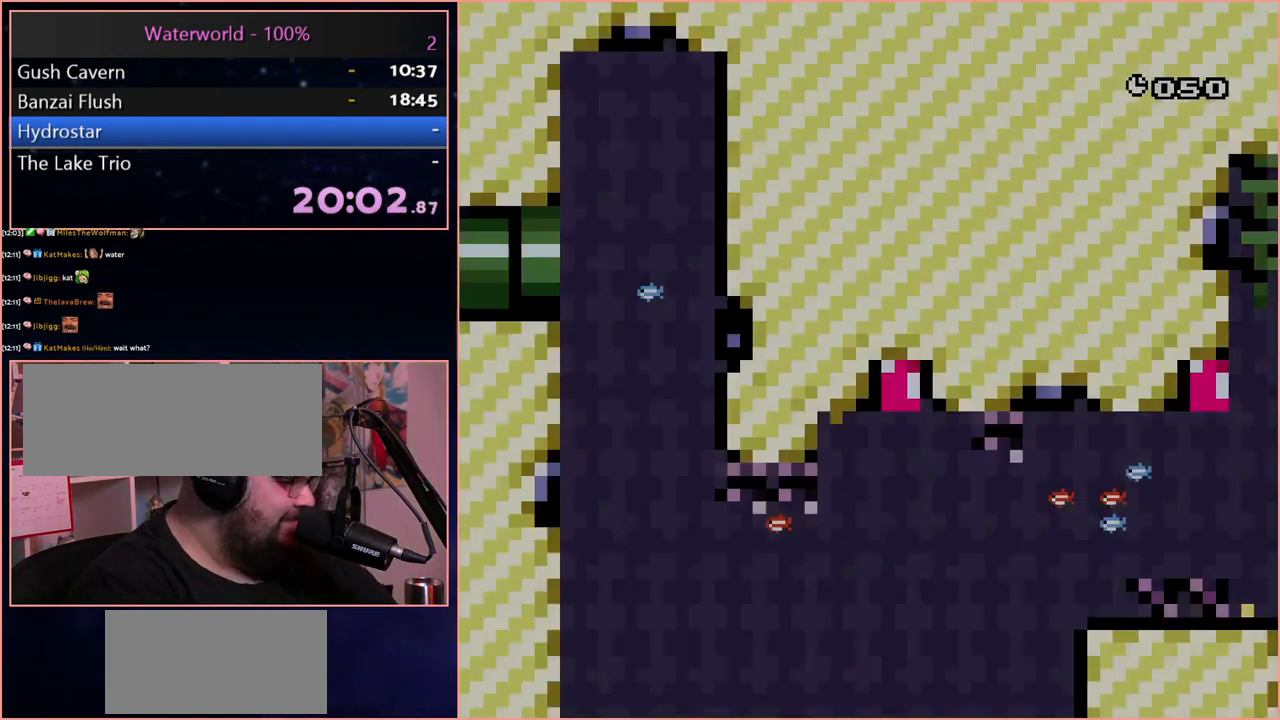
{"buttons": ["X"], "events": []}
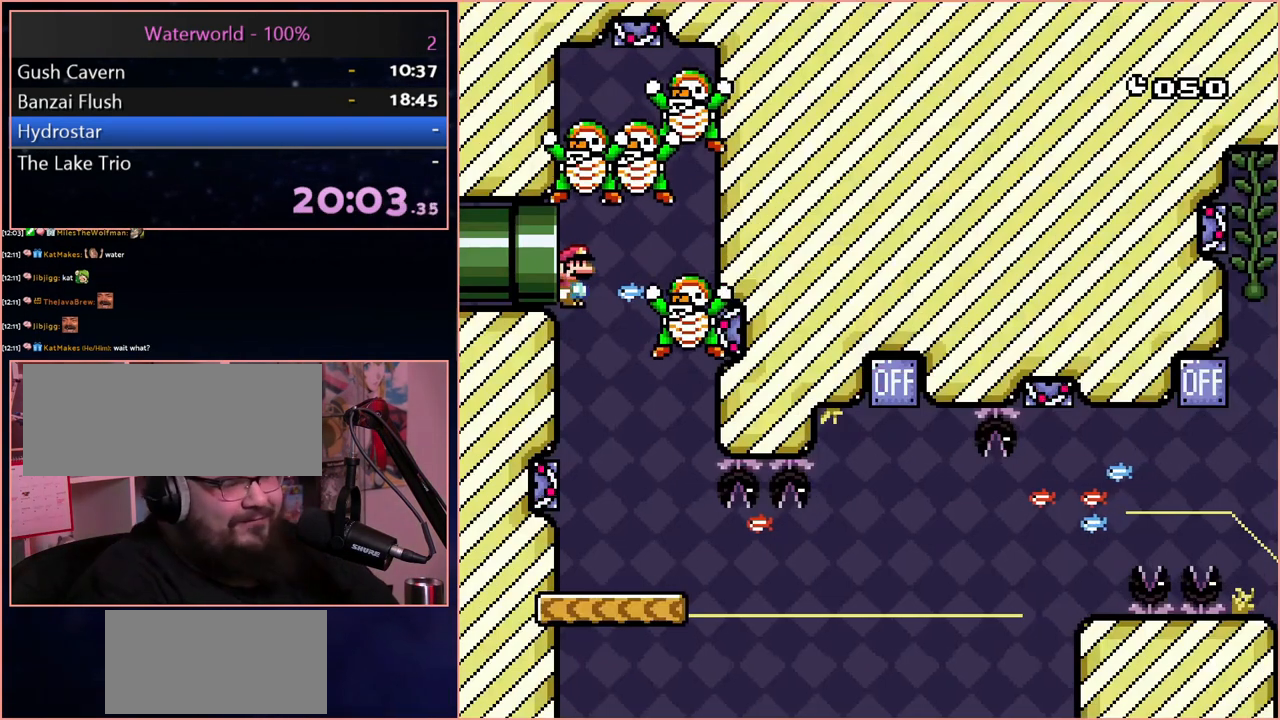
{"buttons": ["X"], "events": []}
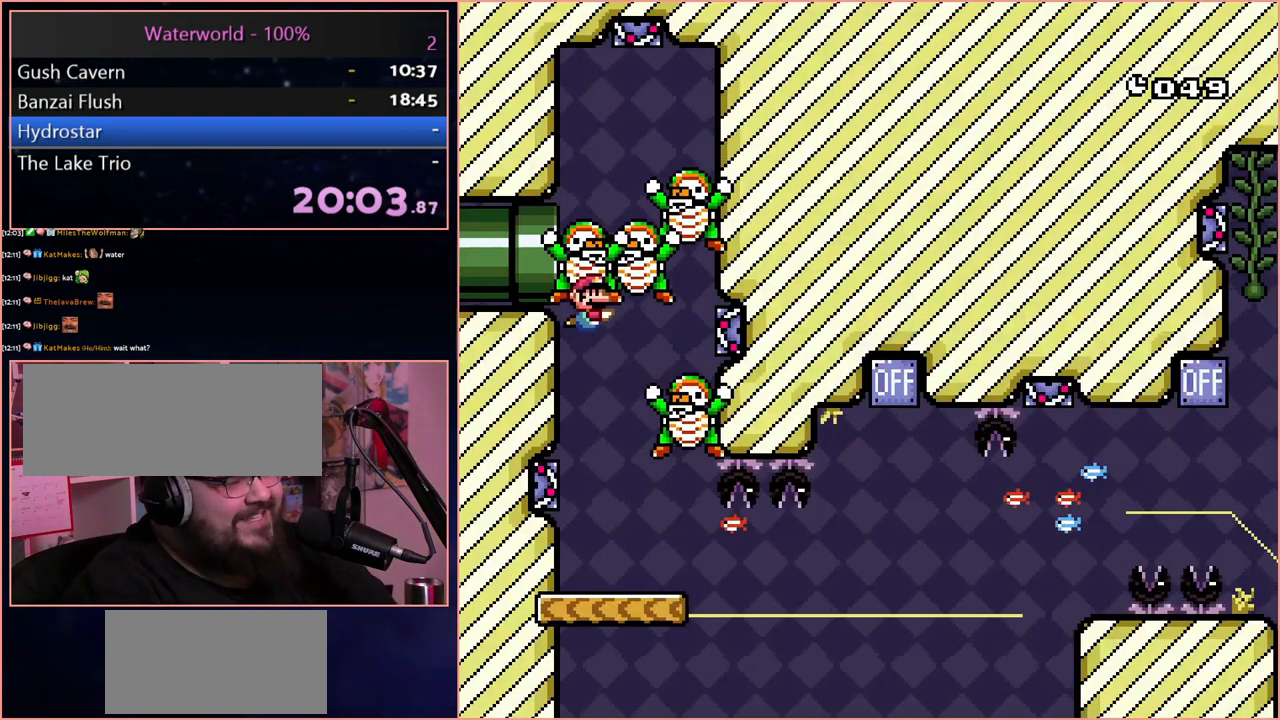
{"buttons": ["X"], "events": []}
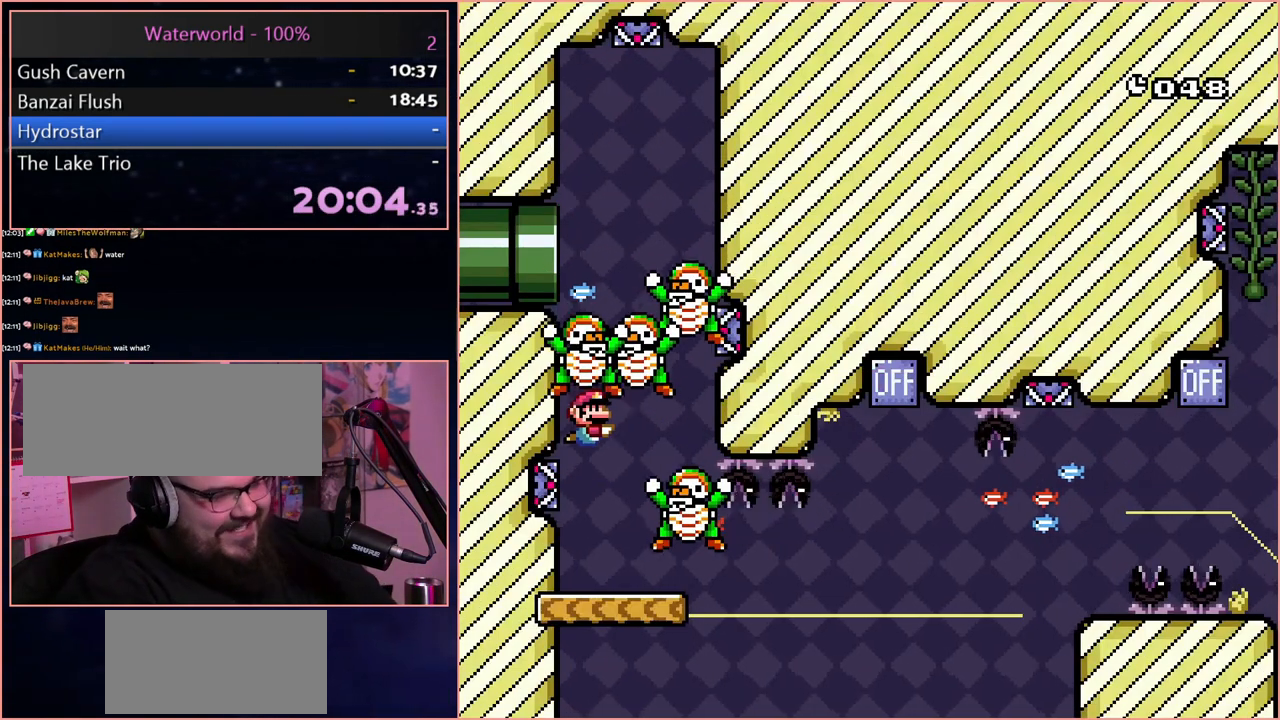
{"buttons": ["X", "DPAD_RIGHT"], "events": [[200, "DPAD_RIGHT", "down"]]}
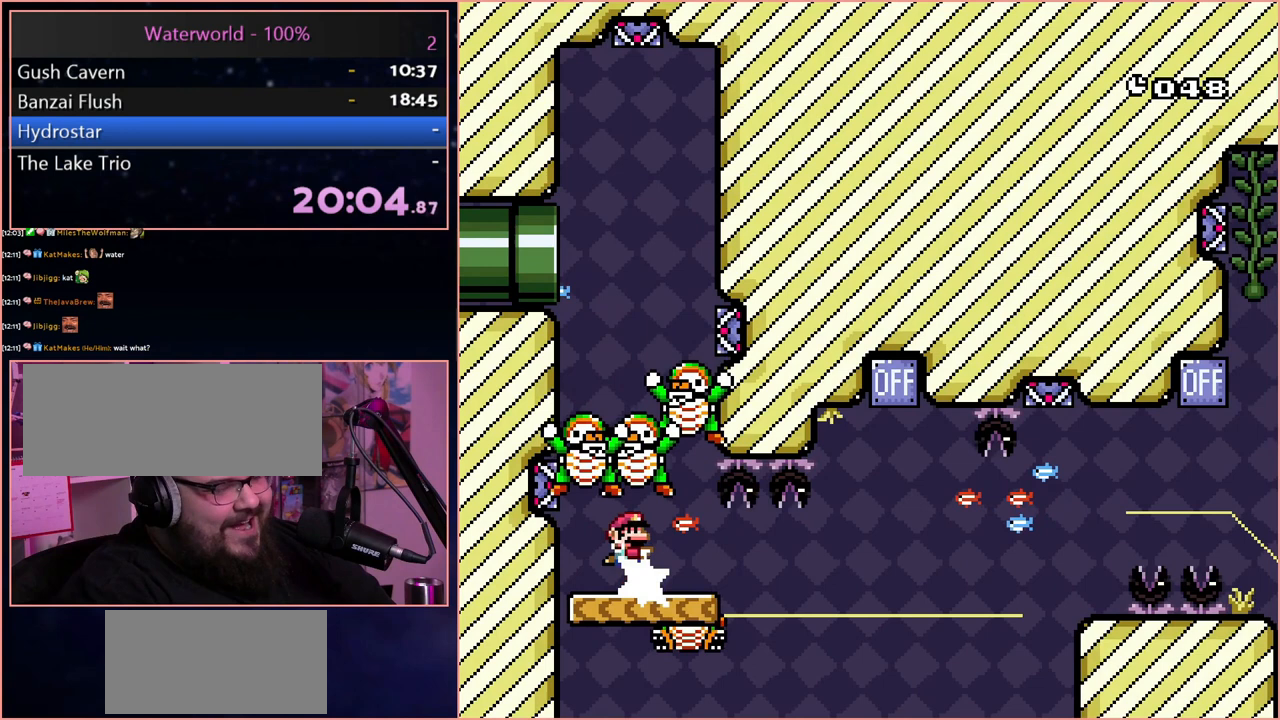
{"buttons": ["X", "DPAD_RIGHT"], "events": []}
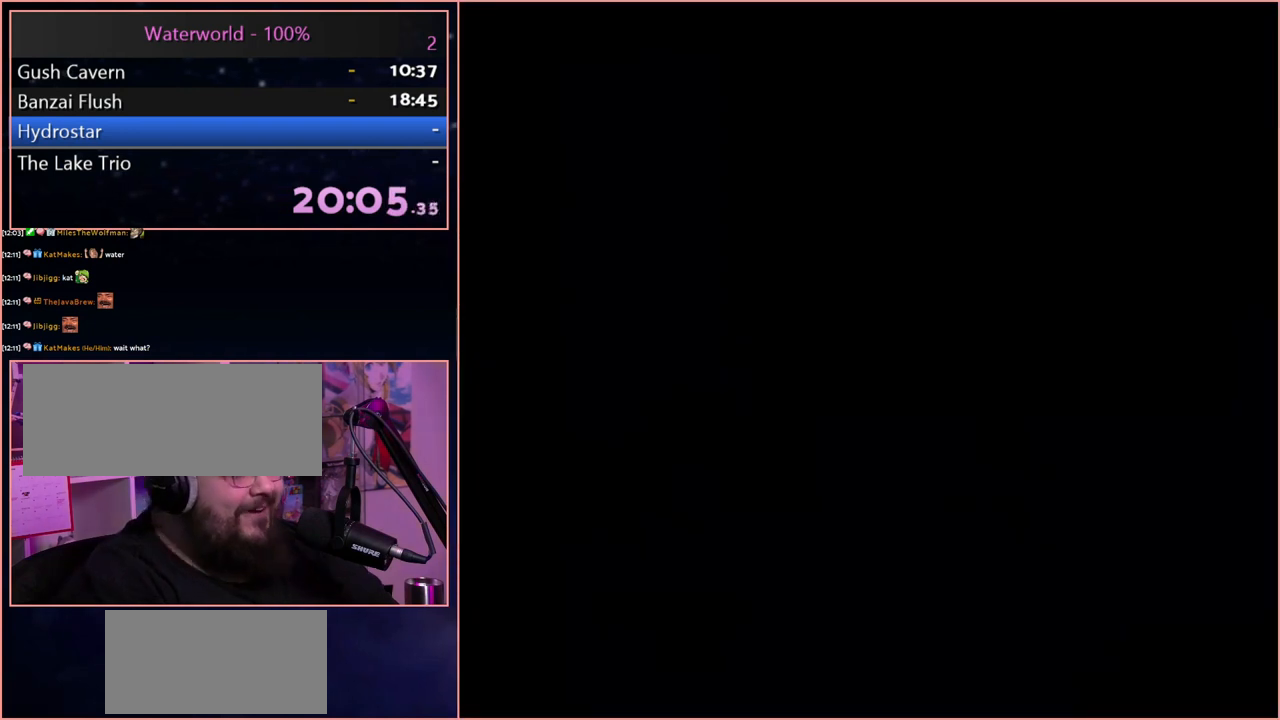
{"buttons": [], "events": [[40, "DPAD_RIGHT", "up"], [160, "X", "up"]]}
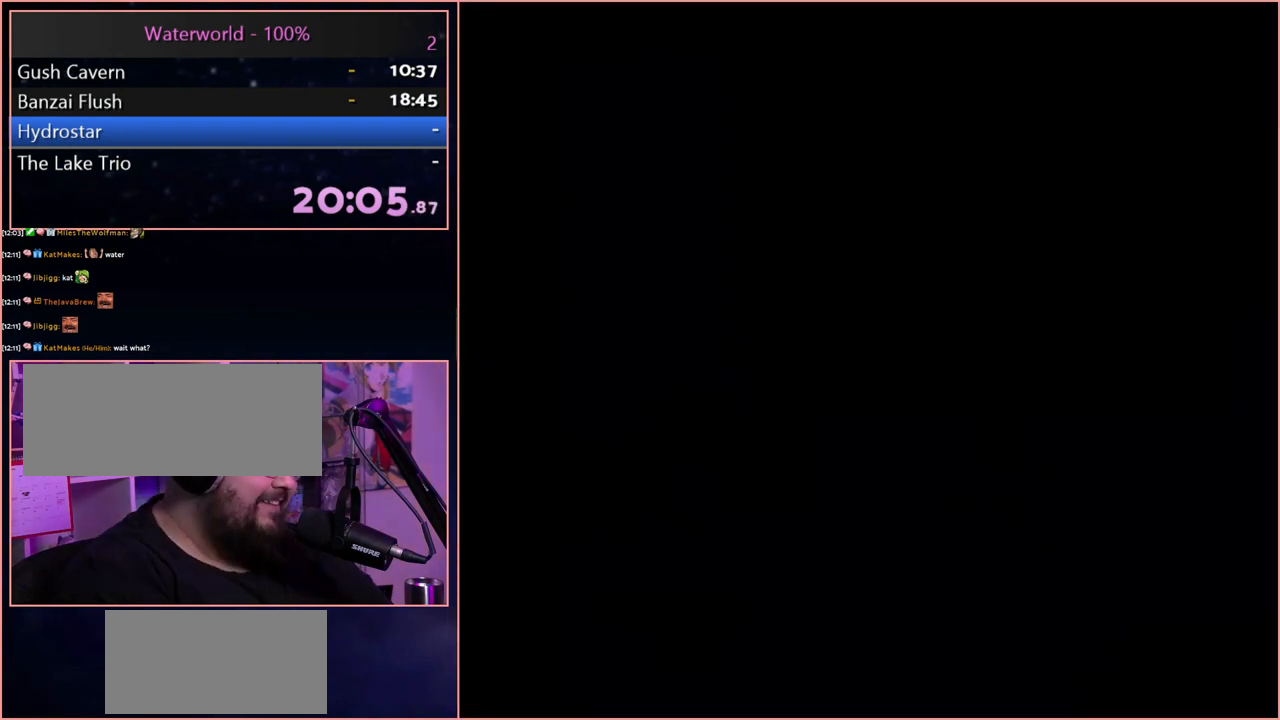
{"buttons": [], "events": []}
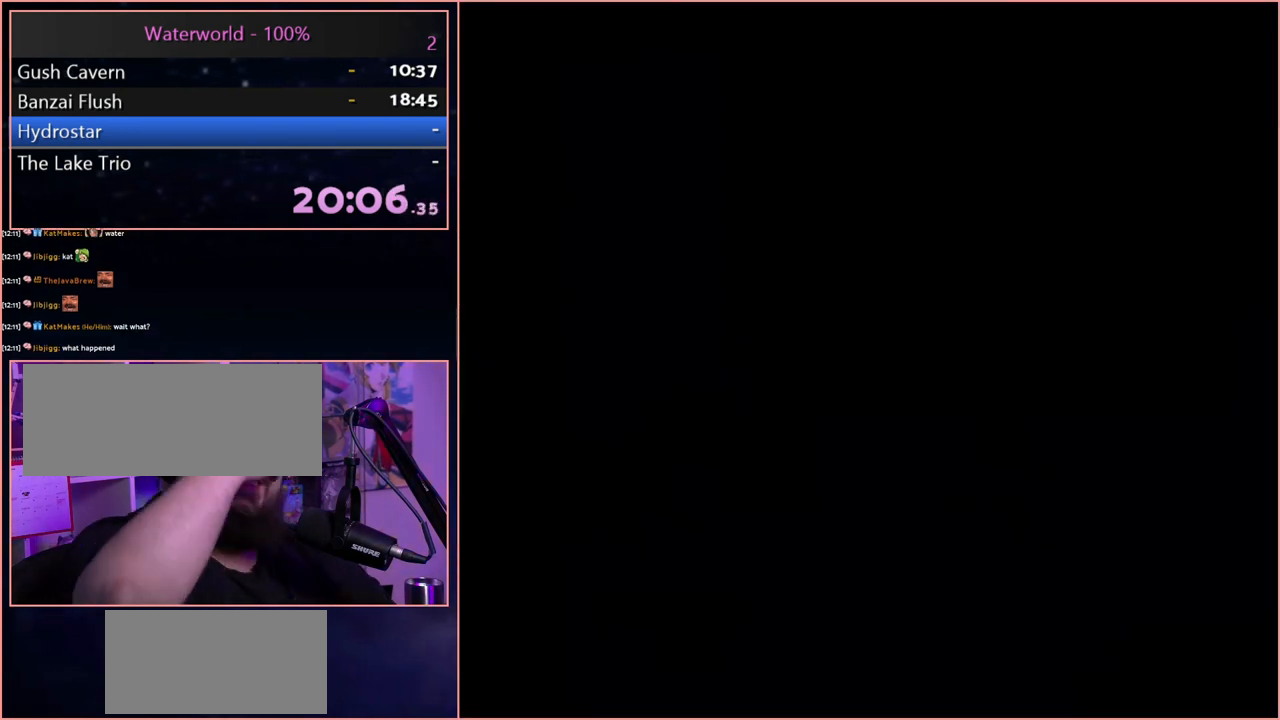
{"buttons": [], "events": []}
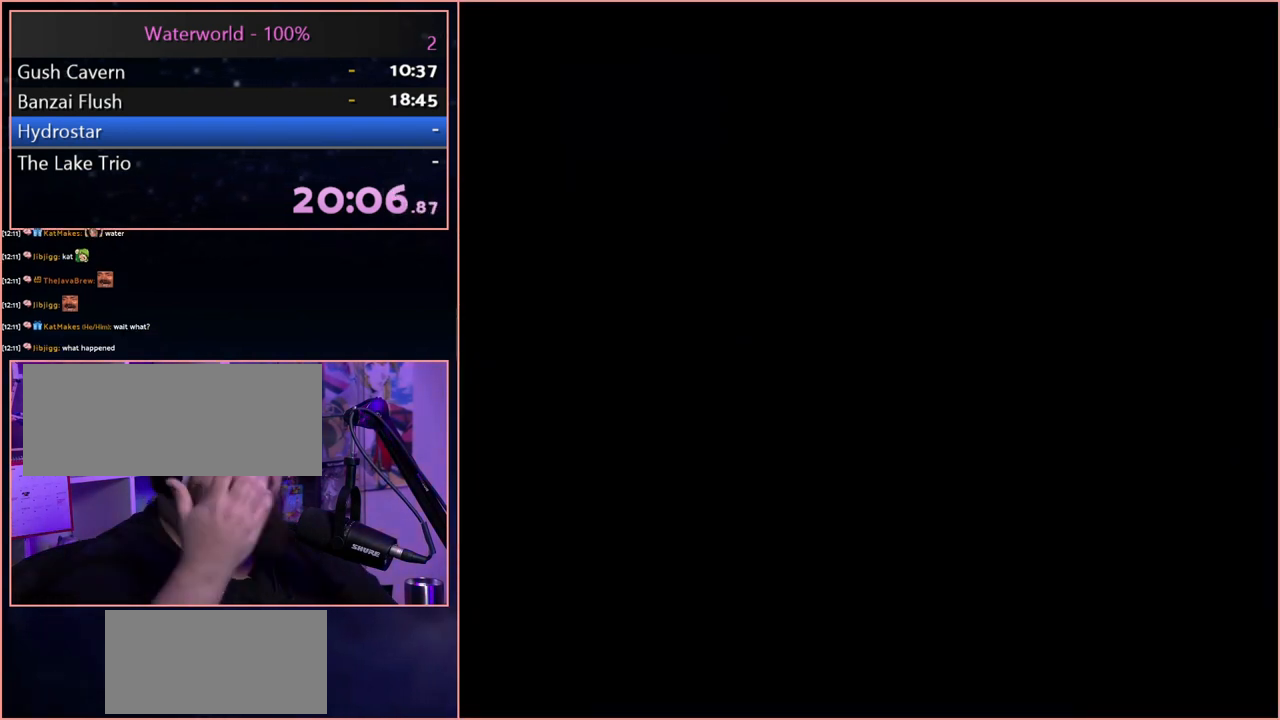
{"buttons": [], "events": []}
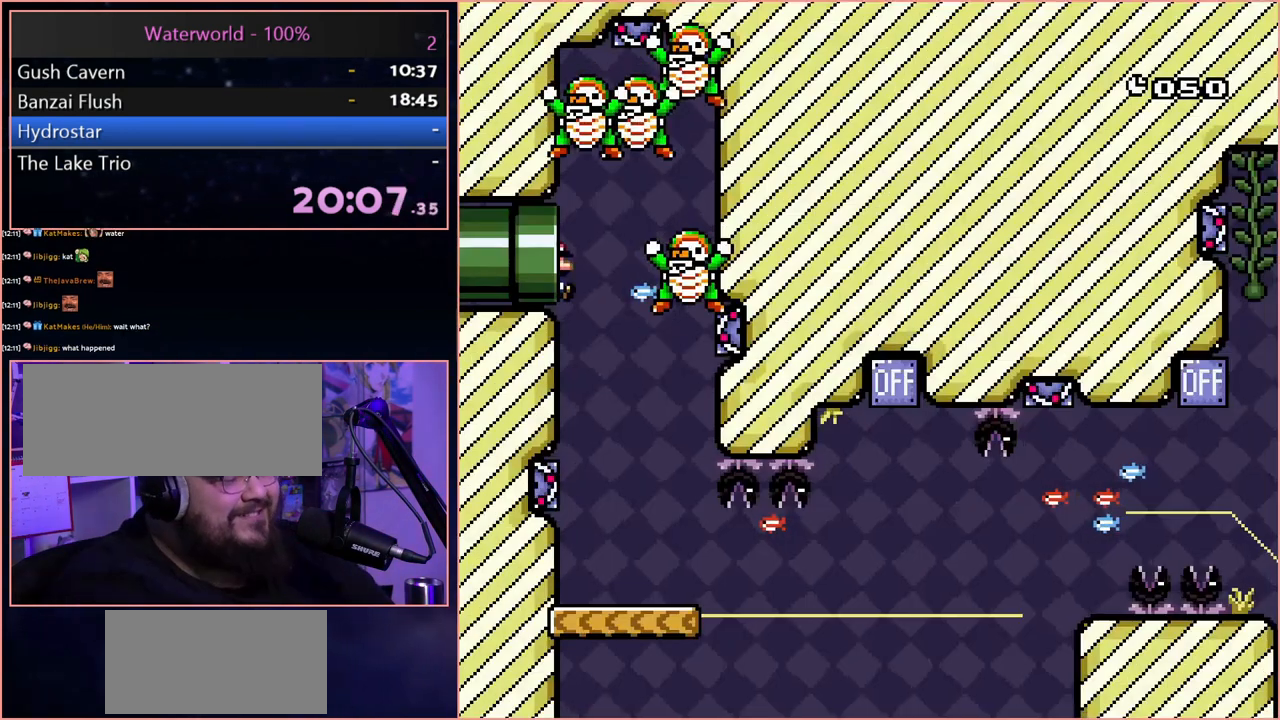
{"buttons": ["X"], "events": [[240, "X", "down"]]}
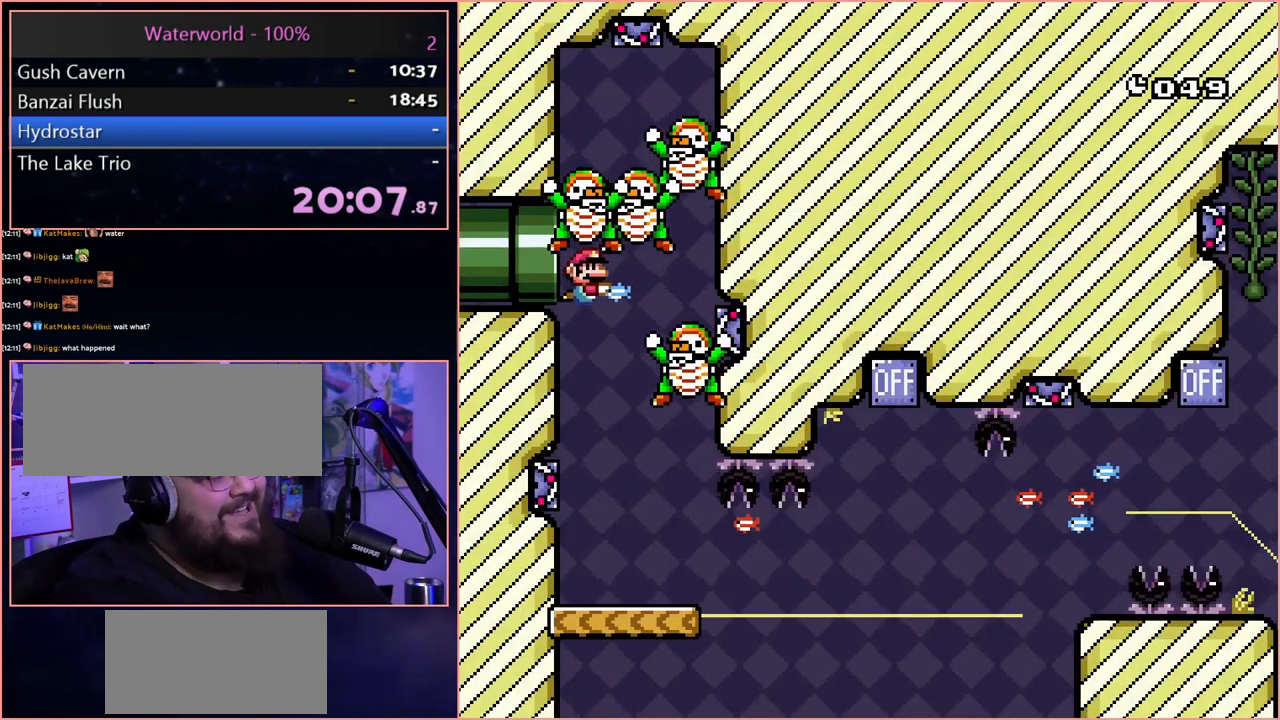
{"buttons": ["X"], "events": []}
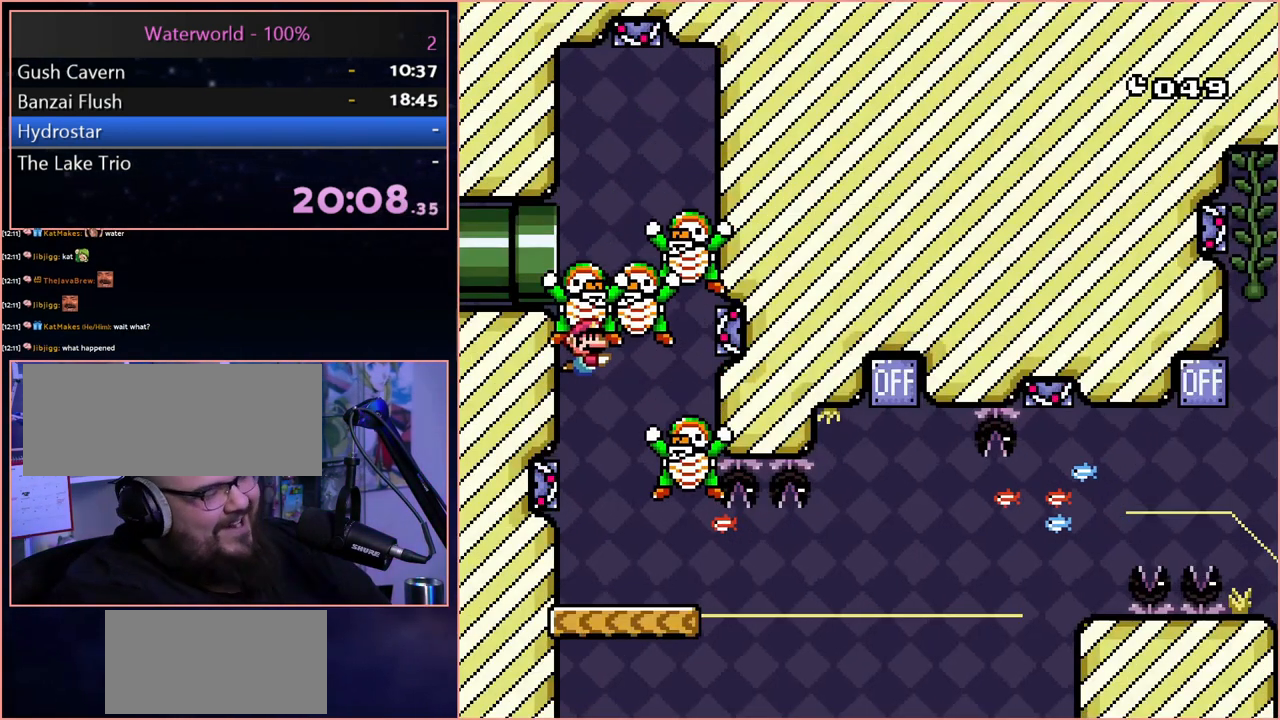
{"buttons": ["X"], "events": []}
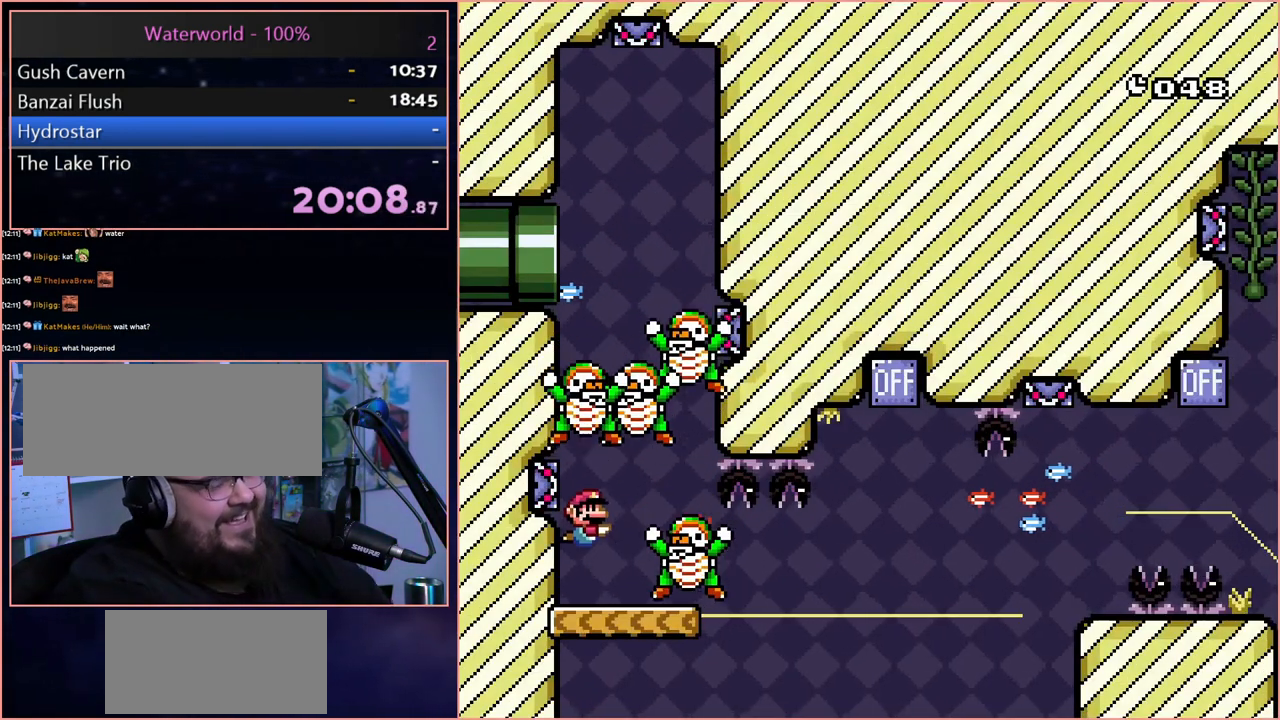
{"buttons": ["X", "DPAD_RIGHT"], "events": [[160, "DPAD_RIGHT", "down"]]}
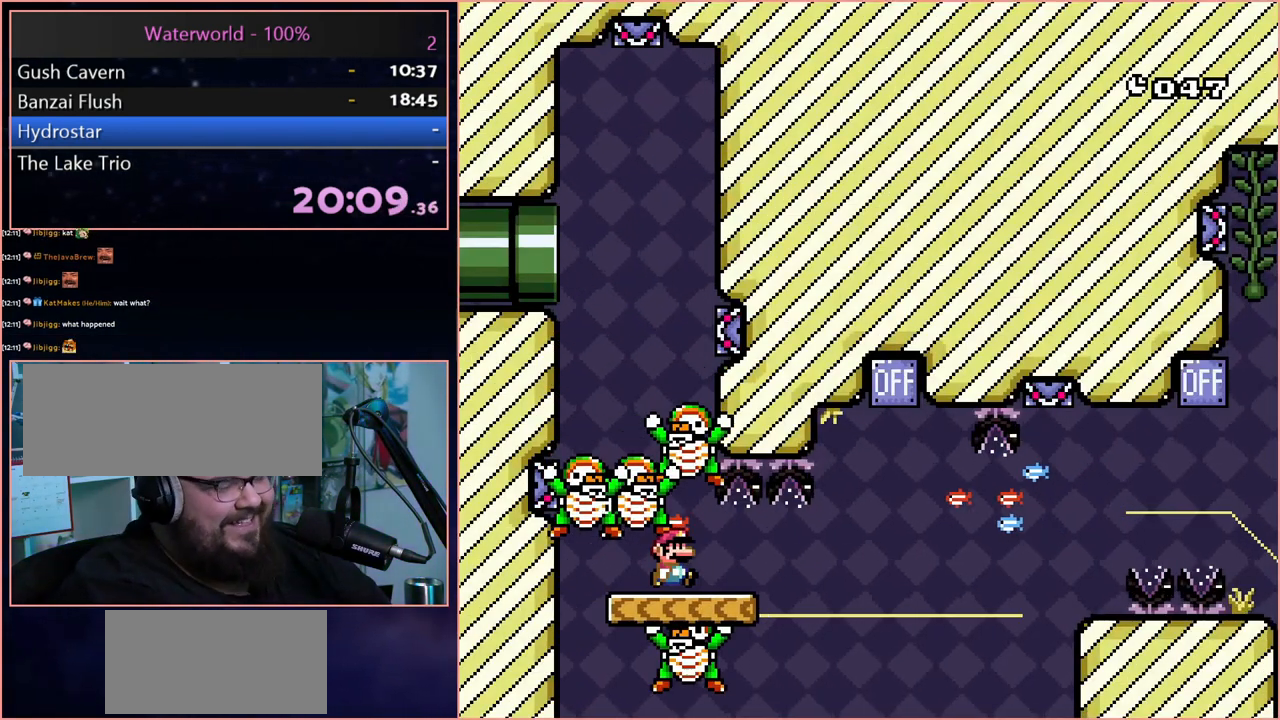
{"buttons": ["X", "DPAD_RIGHT"], "events": []}
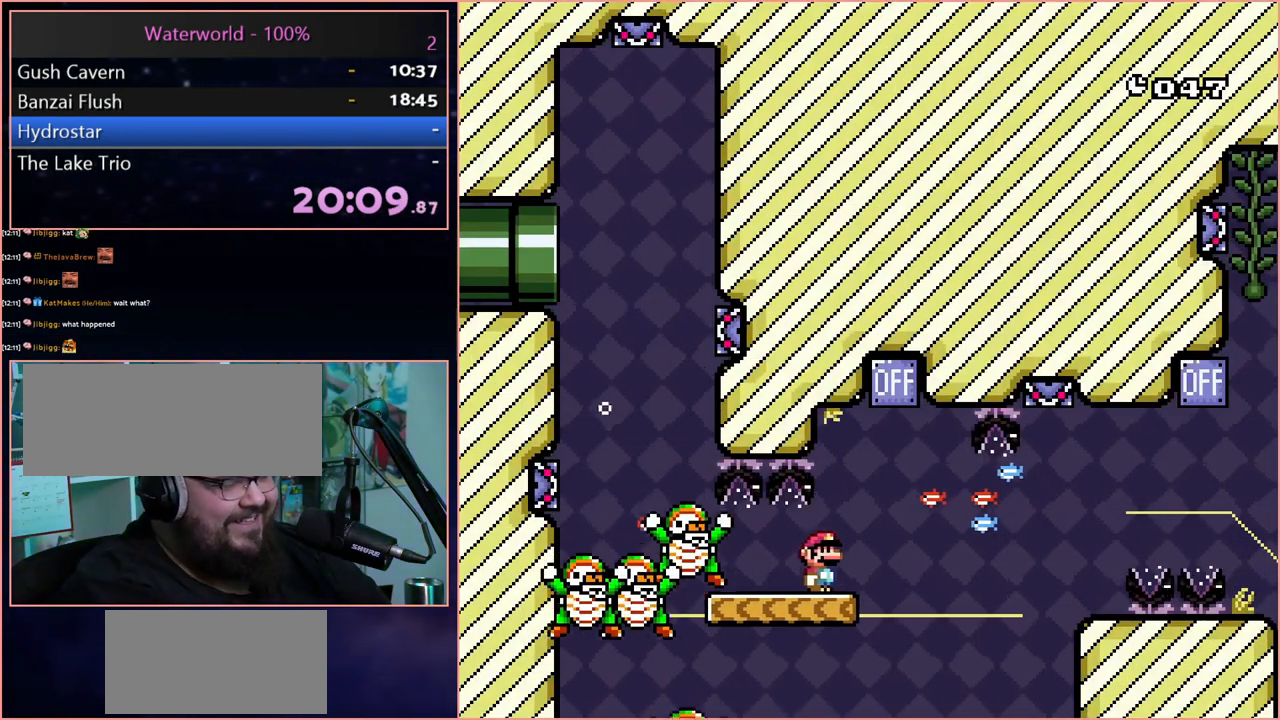
{"buttons": ["X"], "events": [[80, "DPAD_UP", "down"], [160, "B", "down"], [280, "DPAD_UP", "up"], [320, "DPAD_RIGHT", "up"], [400, "B", "up"]]}